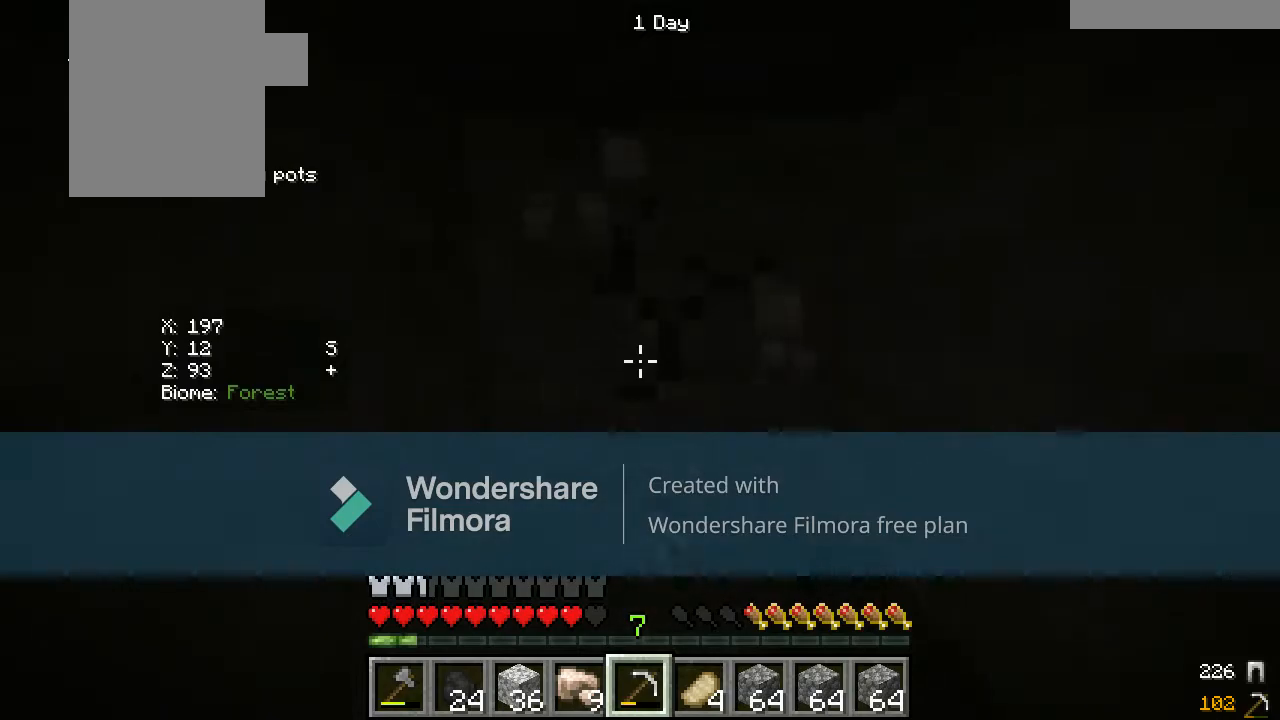
Gameplay with keyboard and mouse; each line is a JSON object with the keys and mouse buttons held at the frame after it. "events" lists presses ("down") and releases ("up") of "a", "d", "s", "w", "mouse_left" and "mouse_right" between this image and that frame as [ms after this image, input, new state], when the widget could be followed in between. "mouse_left", "mouse_right" = the "left", "right" buttons of the "mouse" list. No other keys are recorded. Fast repeated clicks can show as one long hold. Mouse movement is not recorded.
{"keys": [], "mouse": ["left"], "events": []}
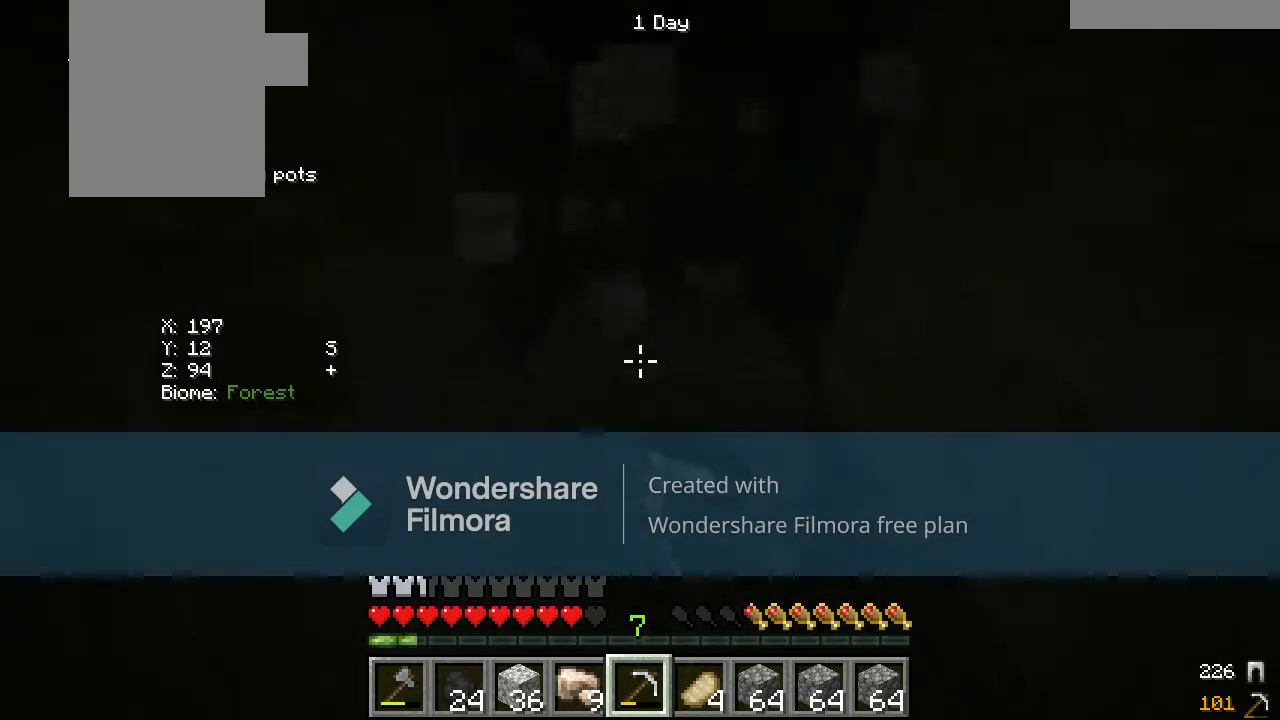
{"keys": [], "mouse": ["left"], "events": []}
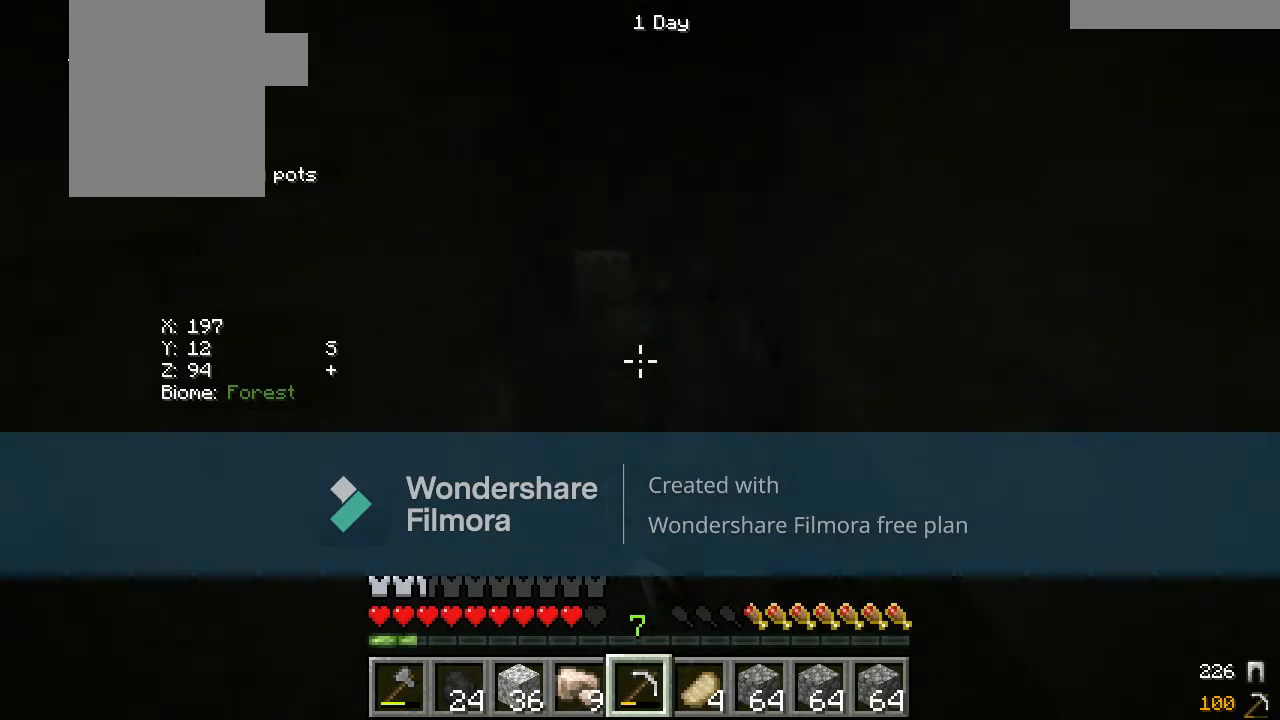
{"keys": [], "mouse": ["left"], "events": [[67, "w", "down"], [267, "w", "up"]]}
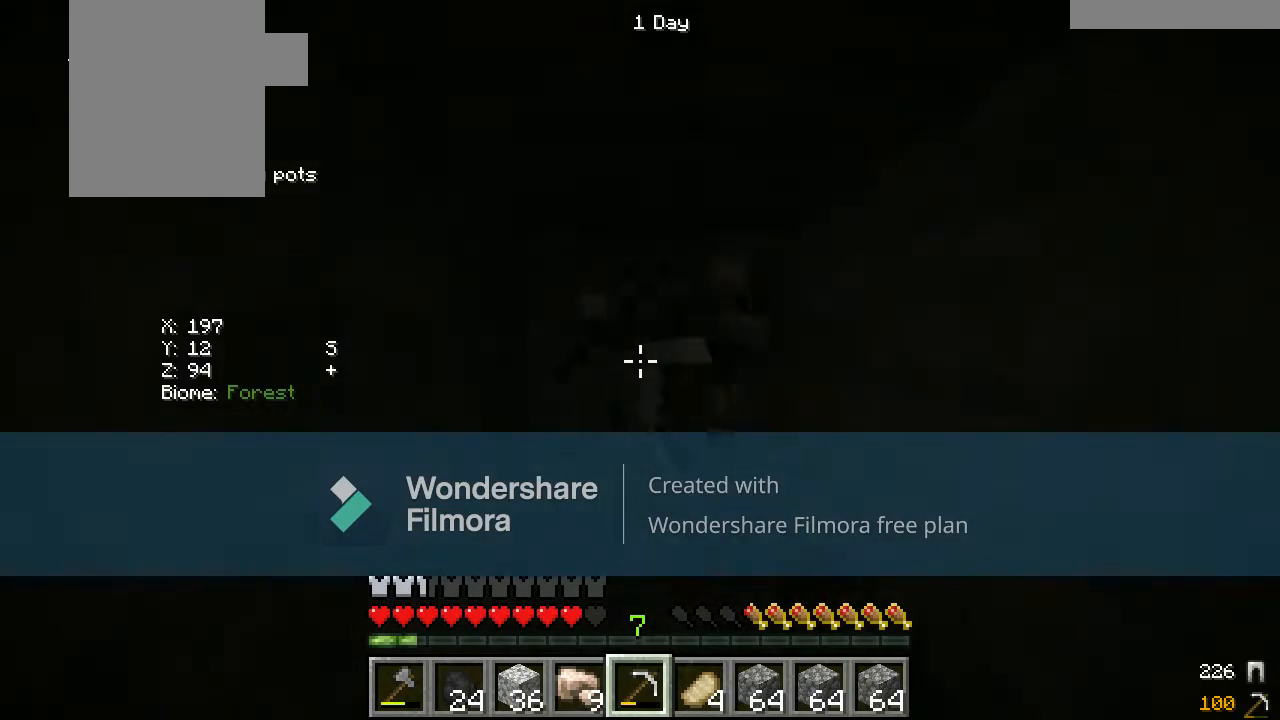
{"keys": [], "mouse": ["left"], "events": []}
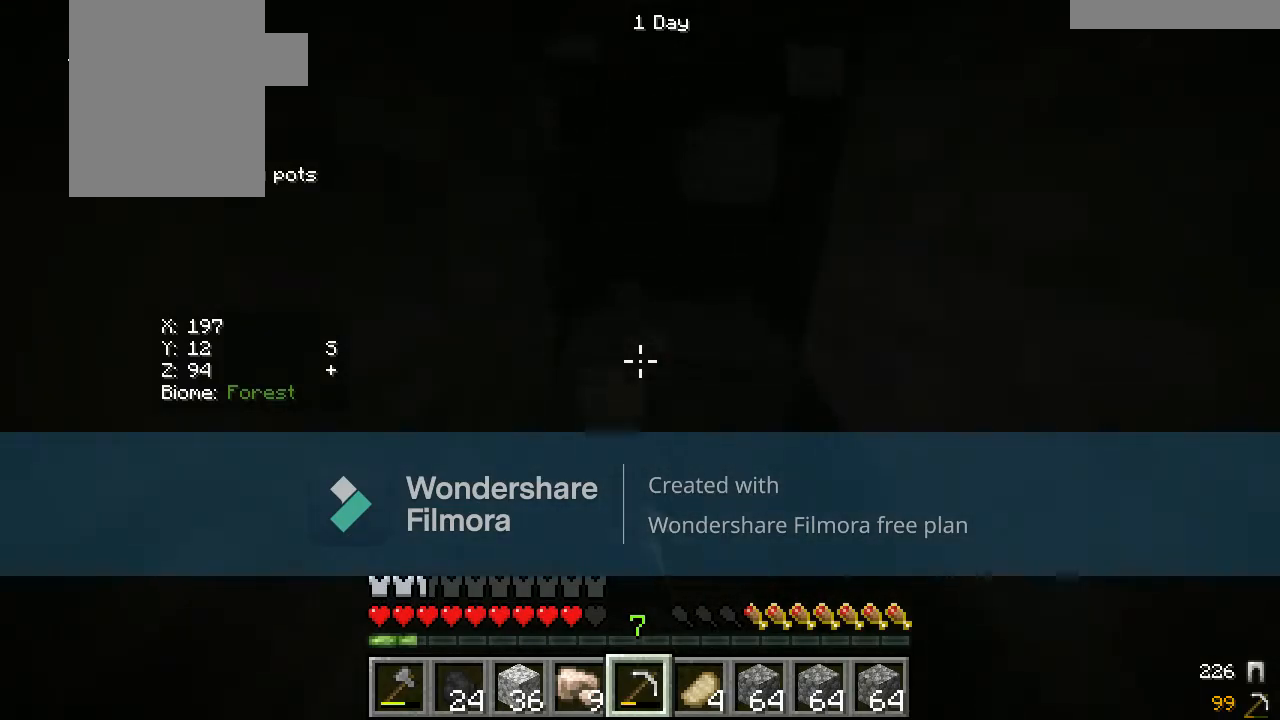
{"keys": ["w"], "mouse": ["left"], "events": [[317, "w", "down"]]}
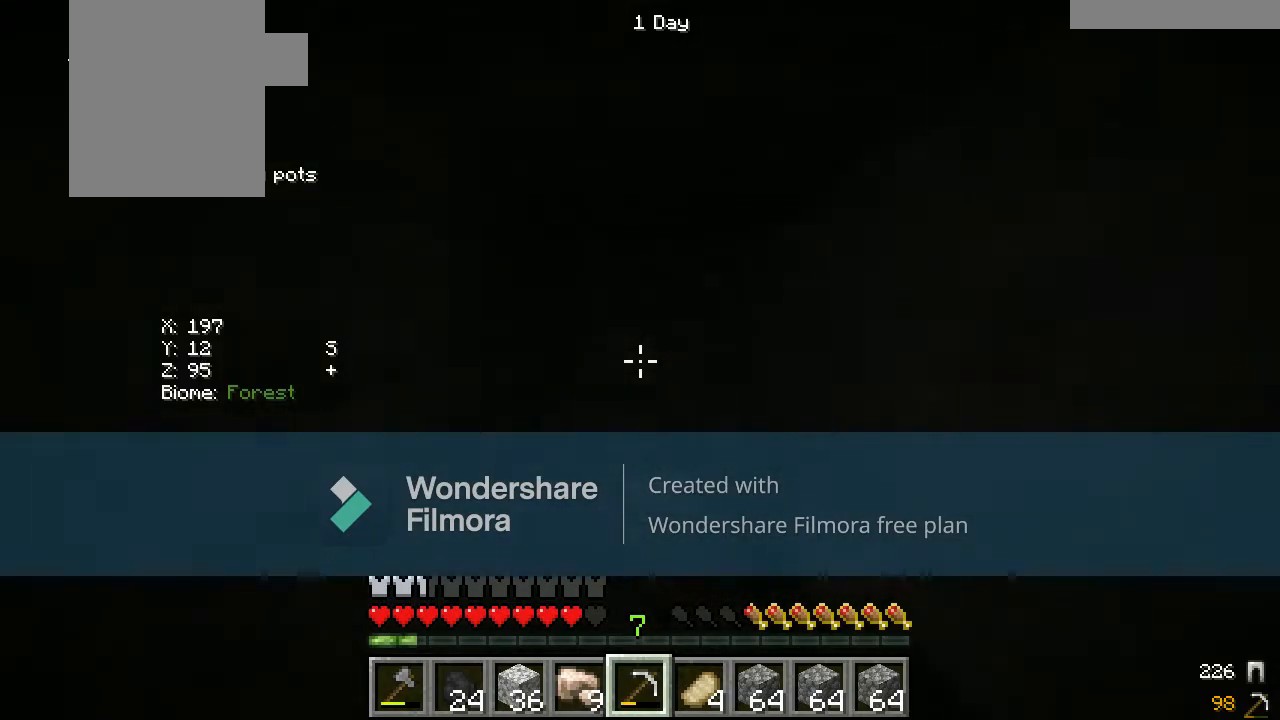
{"keys": [], "mouse": ["left"], "events": [[117, "w", "up"]]}
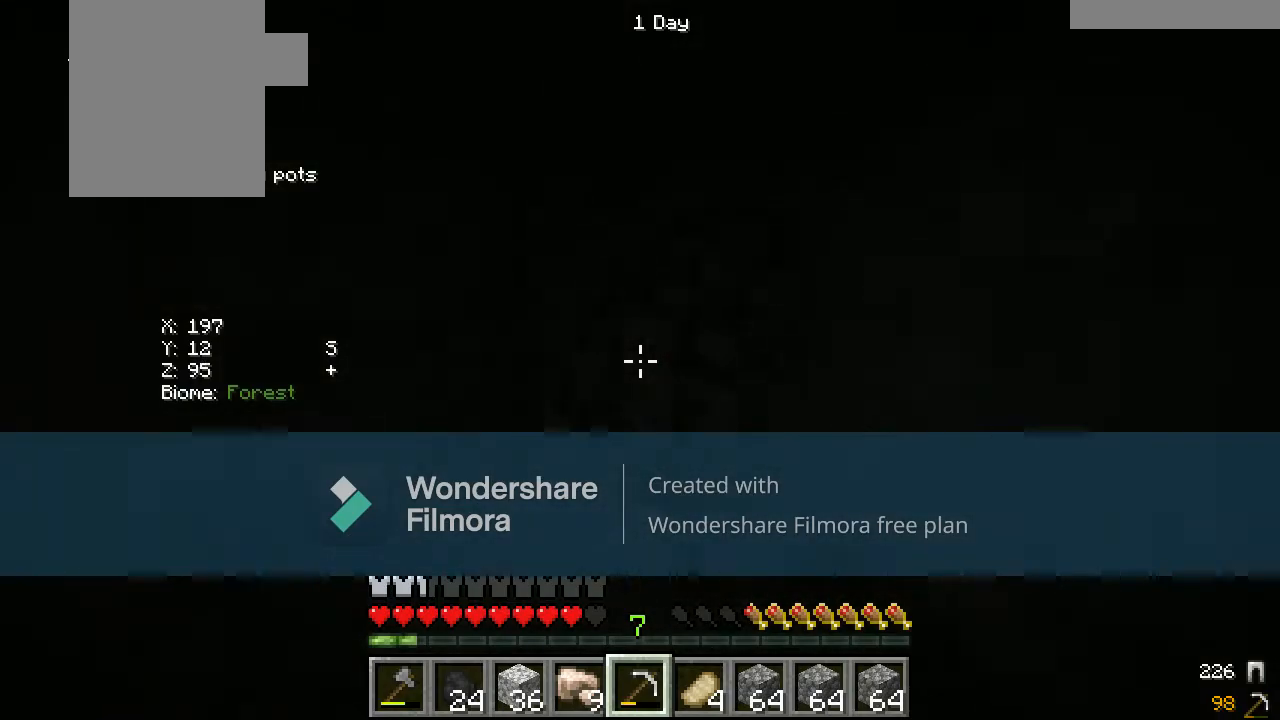
{"keys": [], "mouse": ["left"], "events": []}
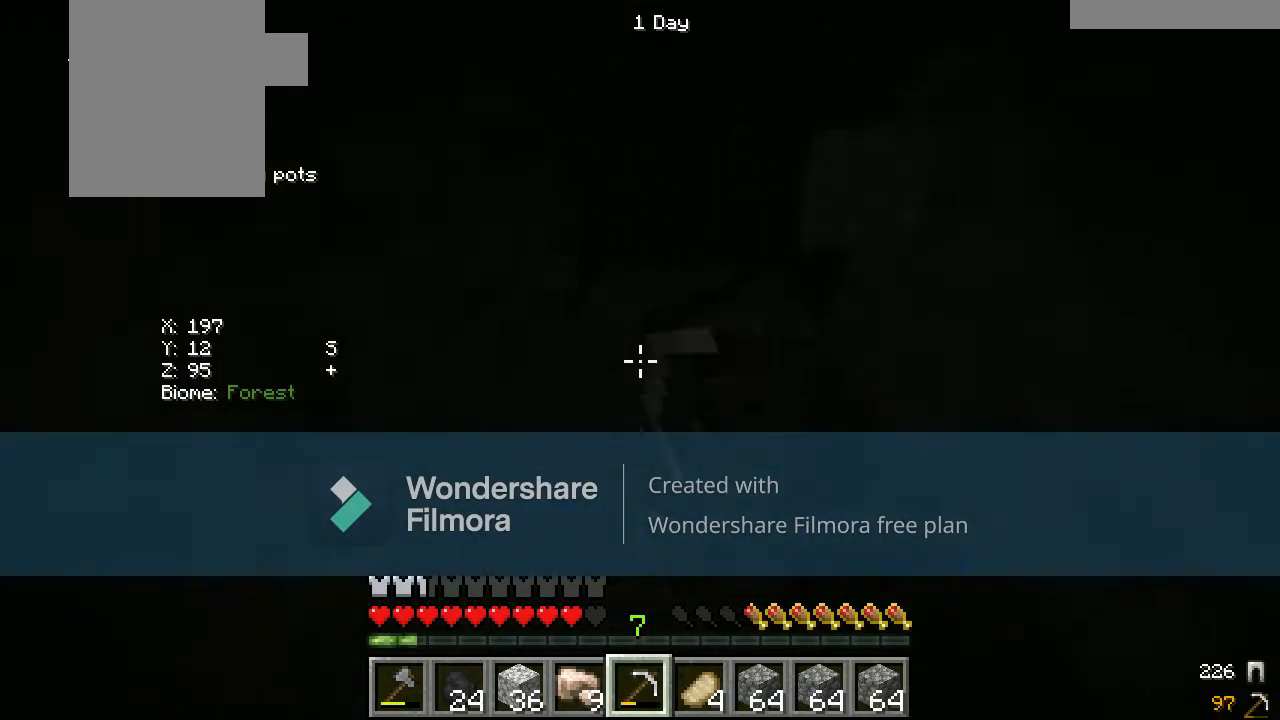
{"keys": [], "mouse": ["left"], "events": [[183, "w", "down"], [500, "w", "up"]]}
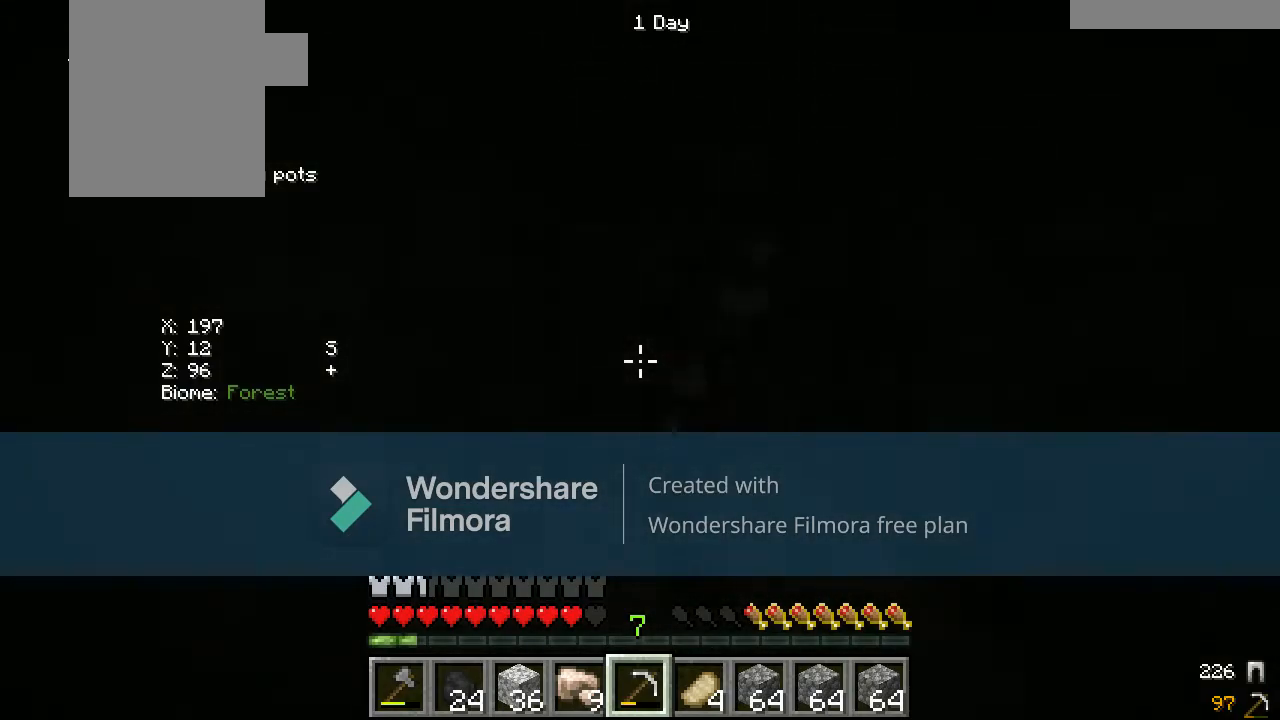
{"keys": ["s"], "mouse": ["left"], "events": [[467, "s", "down"]]}
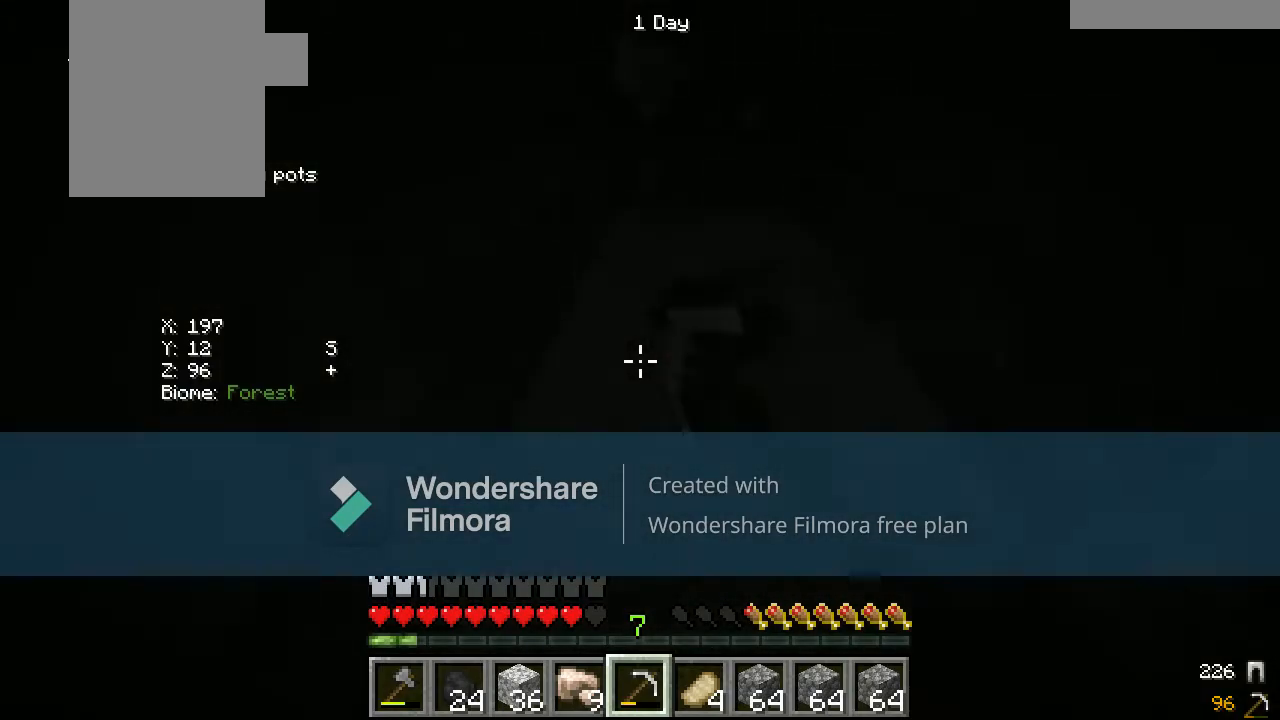
{"keys": [], "mouse": ["left"], "events": [[167, "s", "up"]]}
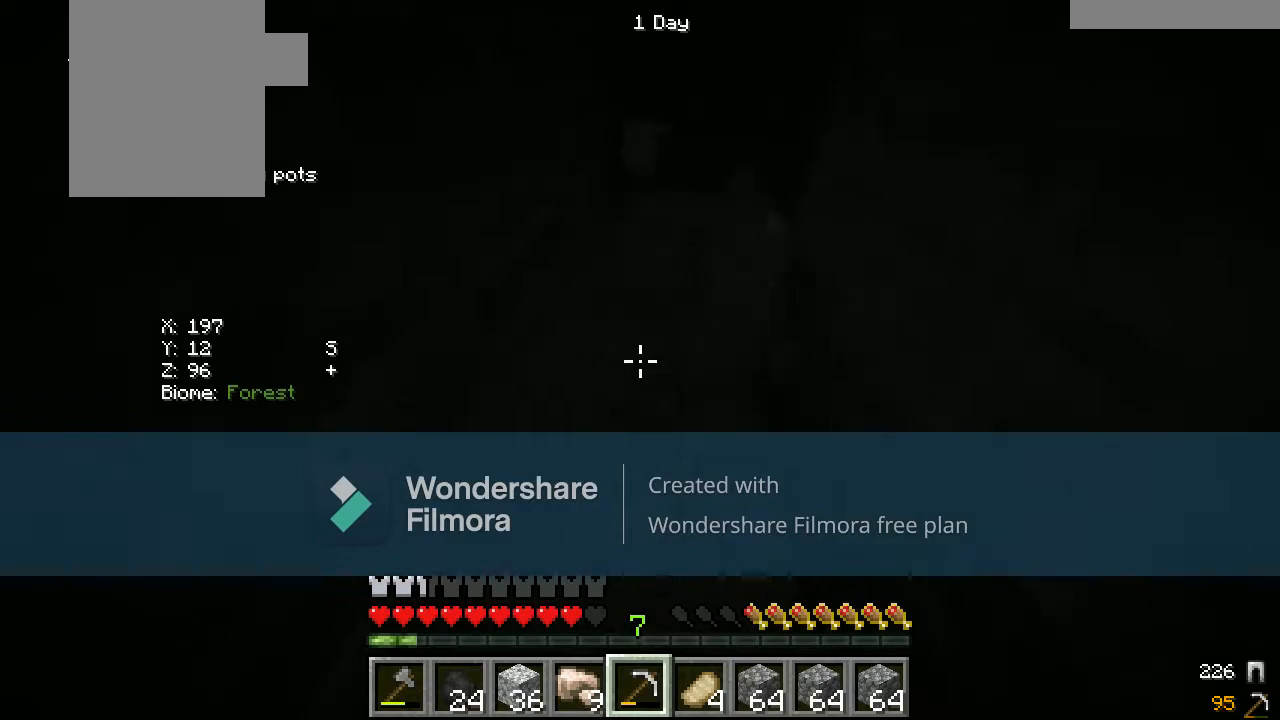
{"keys": ["w"], "mouse": ["left"], "events": [[67, "w", "down"], [133, "d", "down"], [267, "d", "up"], [300, "w", "up"], [467, "w", "down"]]}
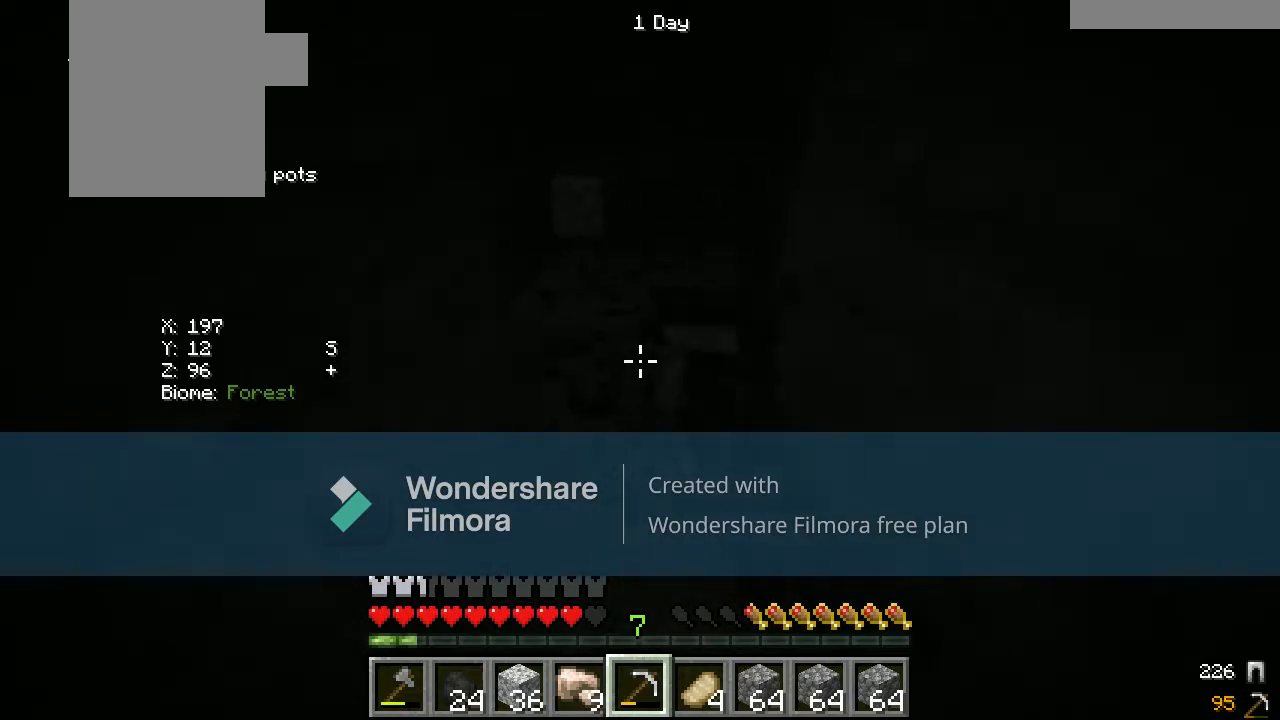
{"keys": [], "mouse": ["left"], "events": [[233, "w", "up"]]}
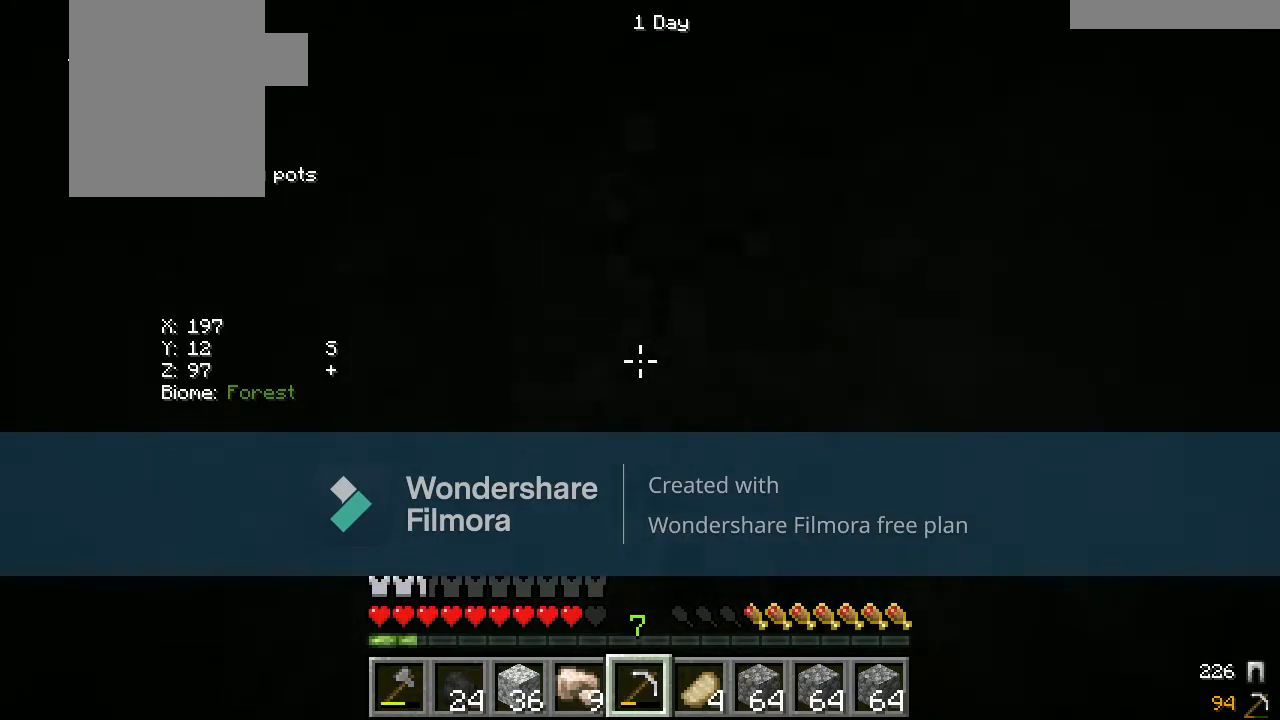
{"keys": [], "mouse": ["left"], "events": []}
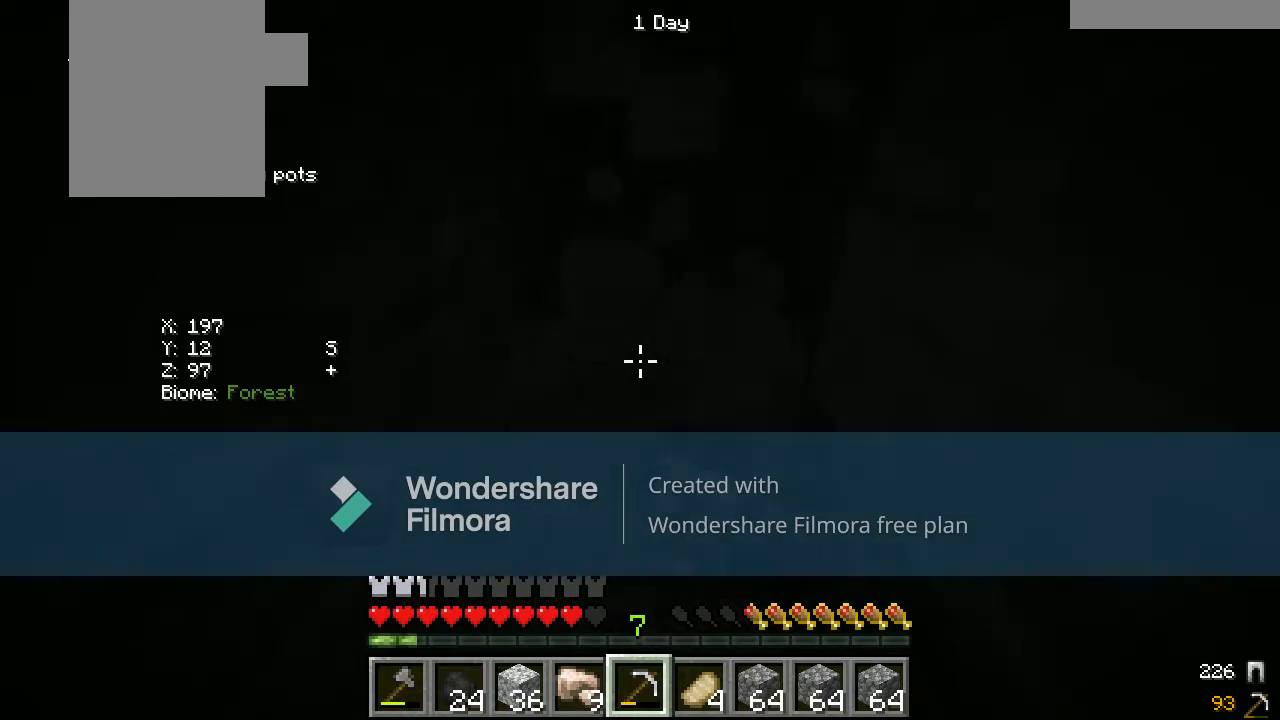
{"keys": ["w"], "mouse": ["left"], "events": [[483, "w", "down"]]}
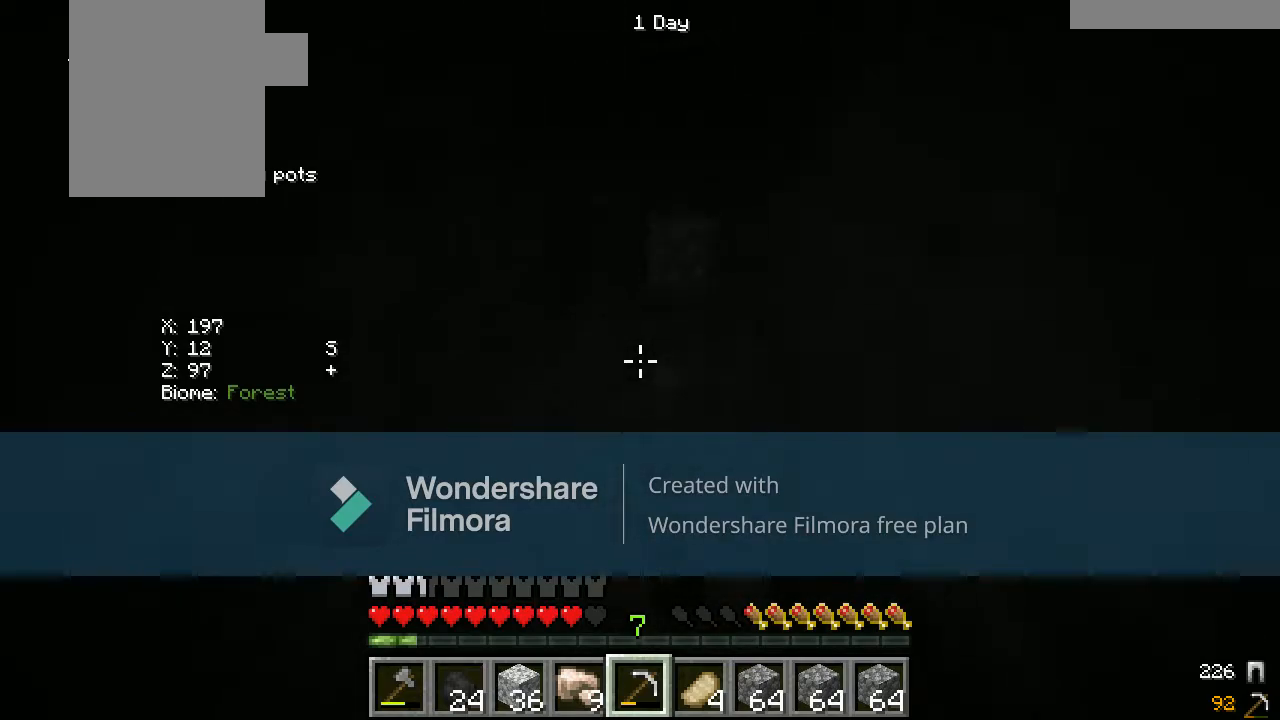
{"keys": [], "mouse": ["left"], "events": [[250, "w", "up"]]}
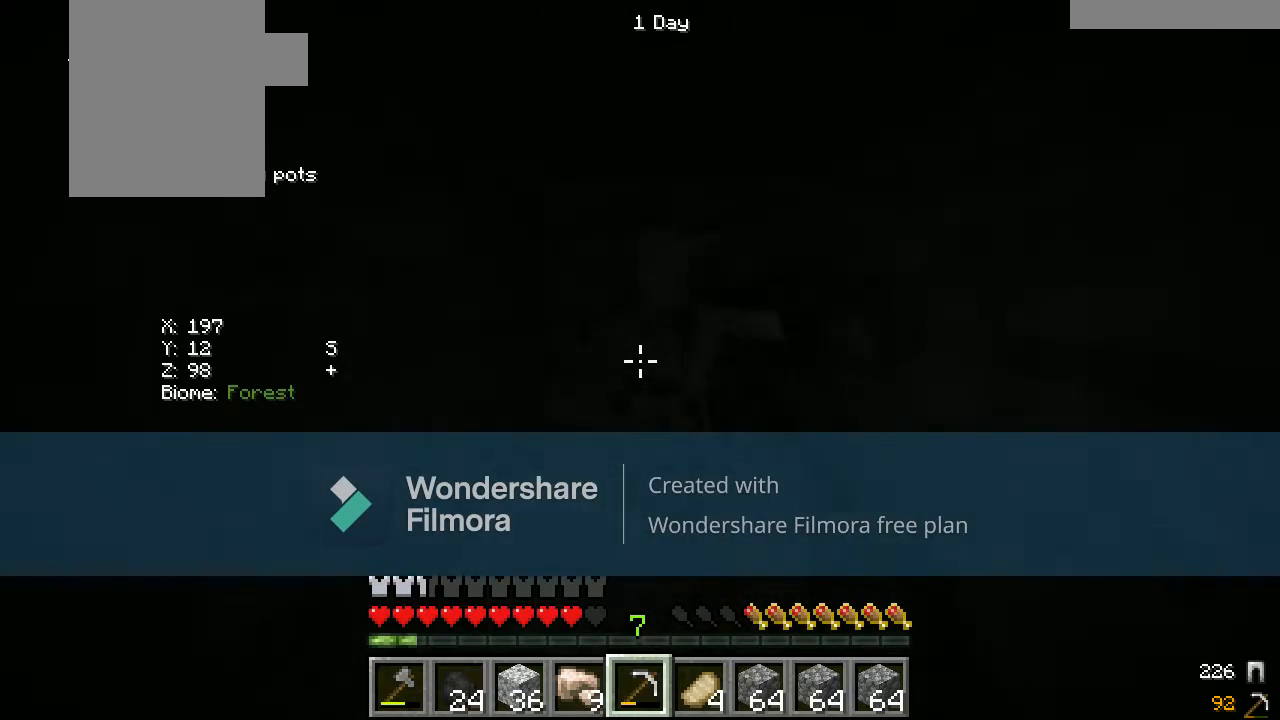
{"keys": [], "mouse": ["left"], "events": []}
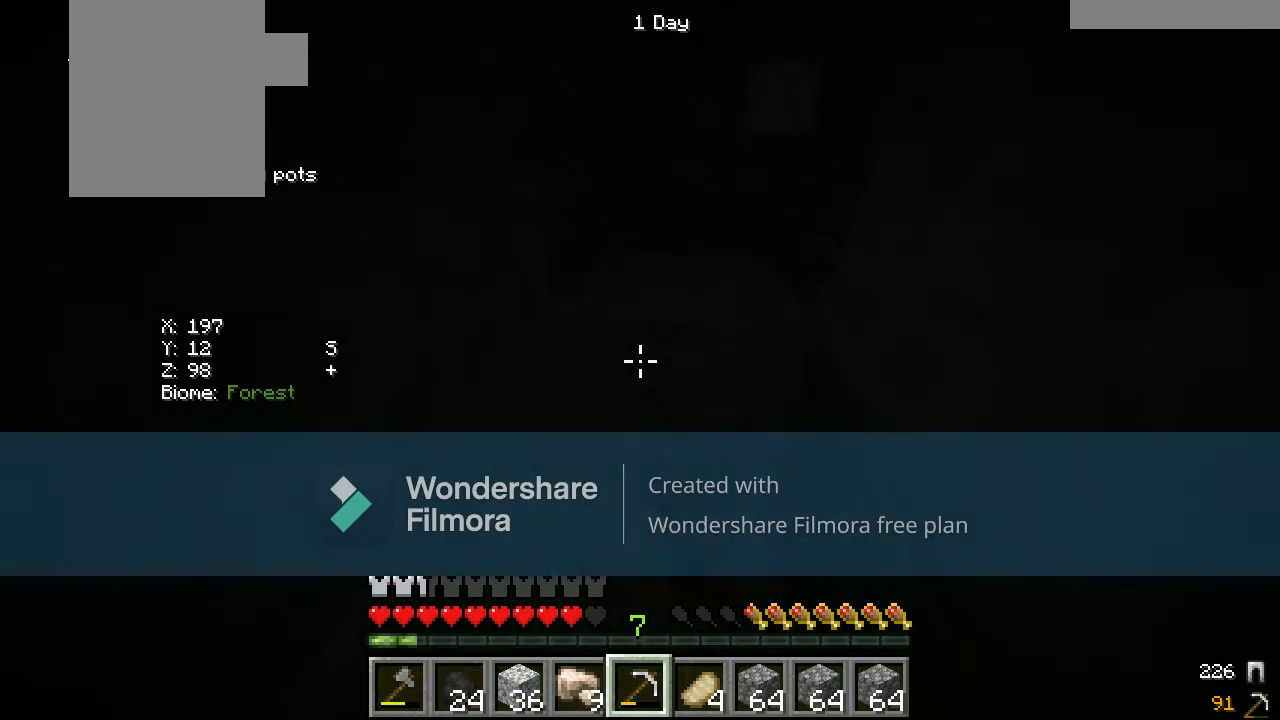
{"keys": ["w"], "mouse": ["left"], "events": [[200, "w", "down"]]}
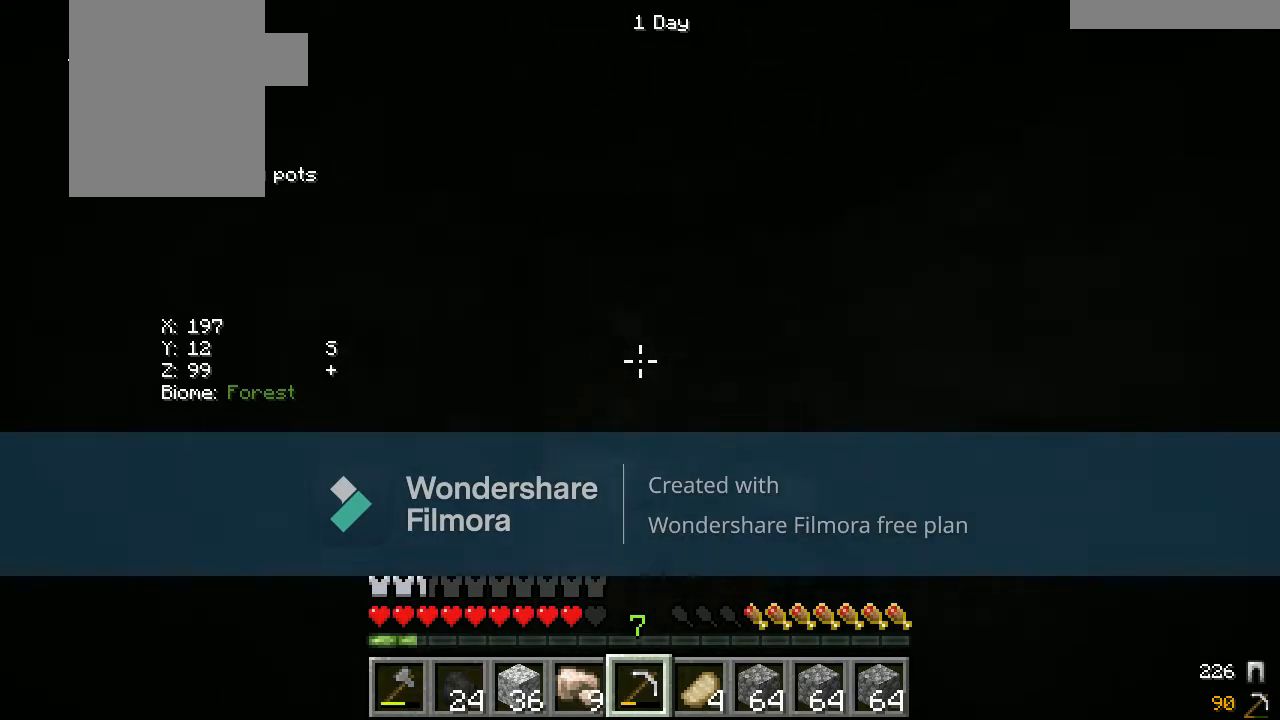
{"keys": [], "mouse": ["left"], "events": [[33, "w", "up"]]}
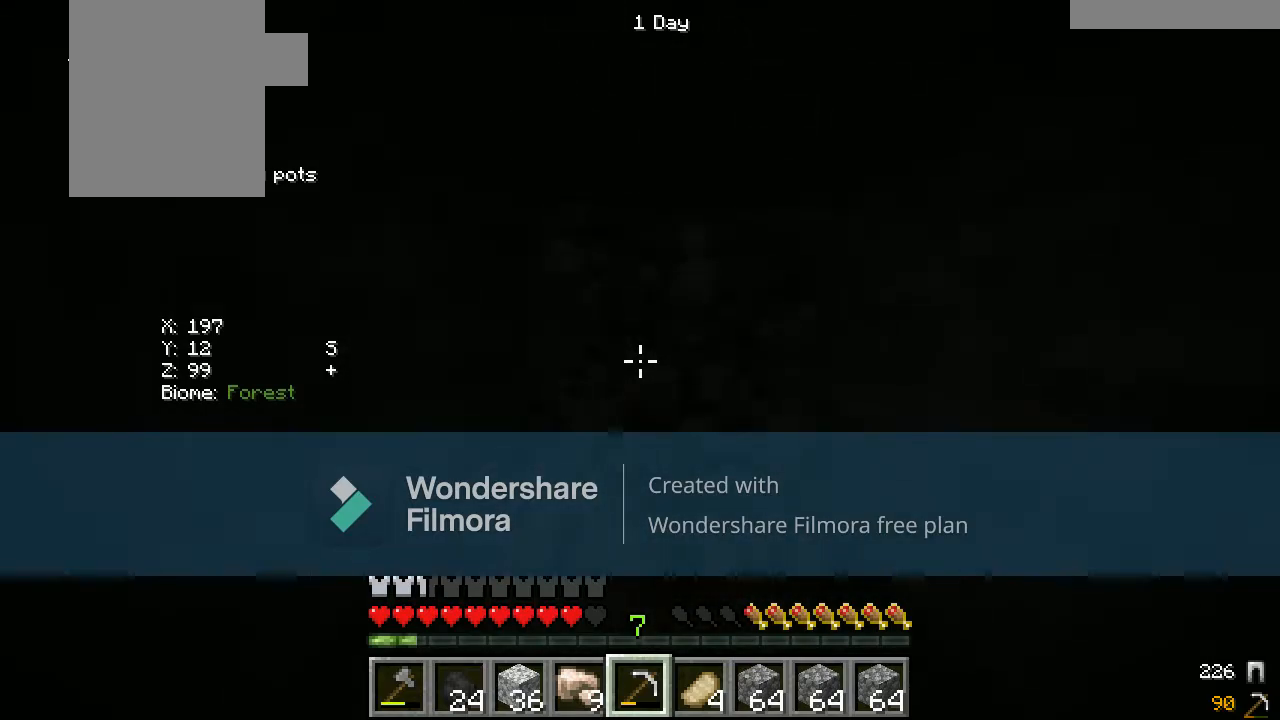
{"keys": [], "mouse": ["left"], "events": [[100, "s", "down"], [283, "s", "up"]]}
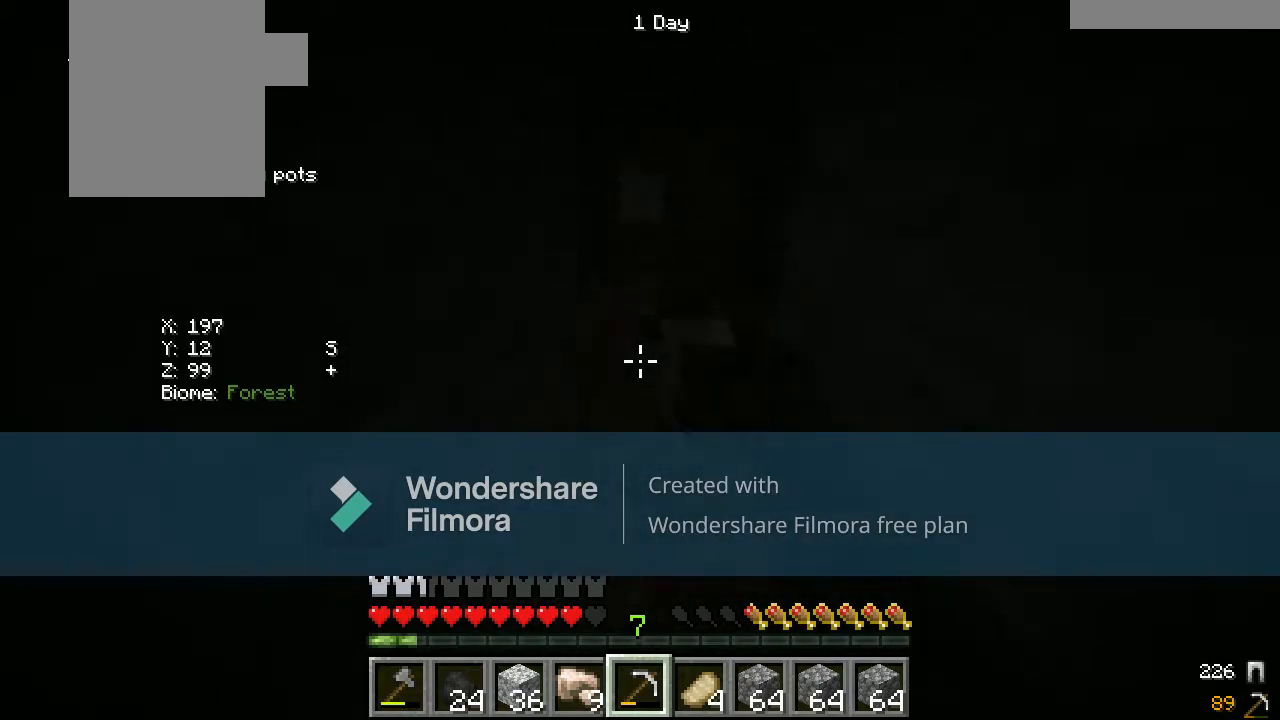
{"keys": ["w"], "mouse": ["left"], "events": [[150, "w", "down"], [233, "d", "down"], [417, "d", "up"]]}
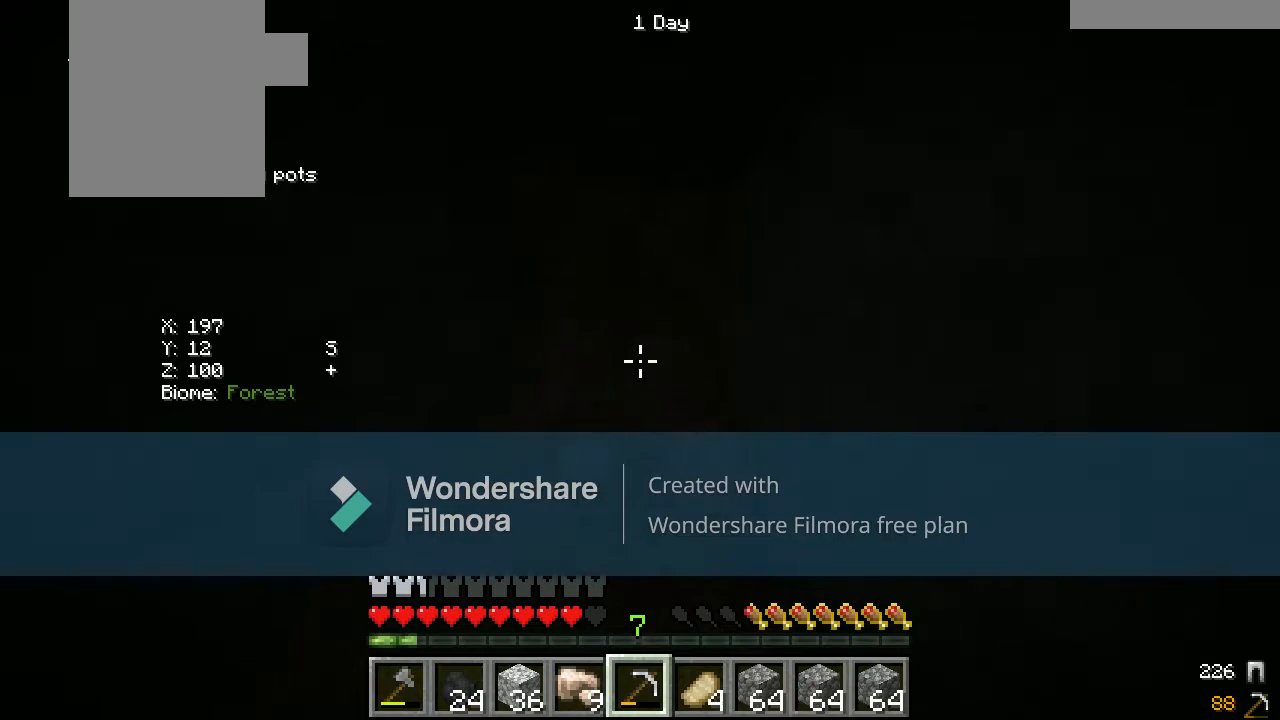
{"keys": [], "mouse": ["left"], "events": [[50, "w", "up"]]}
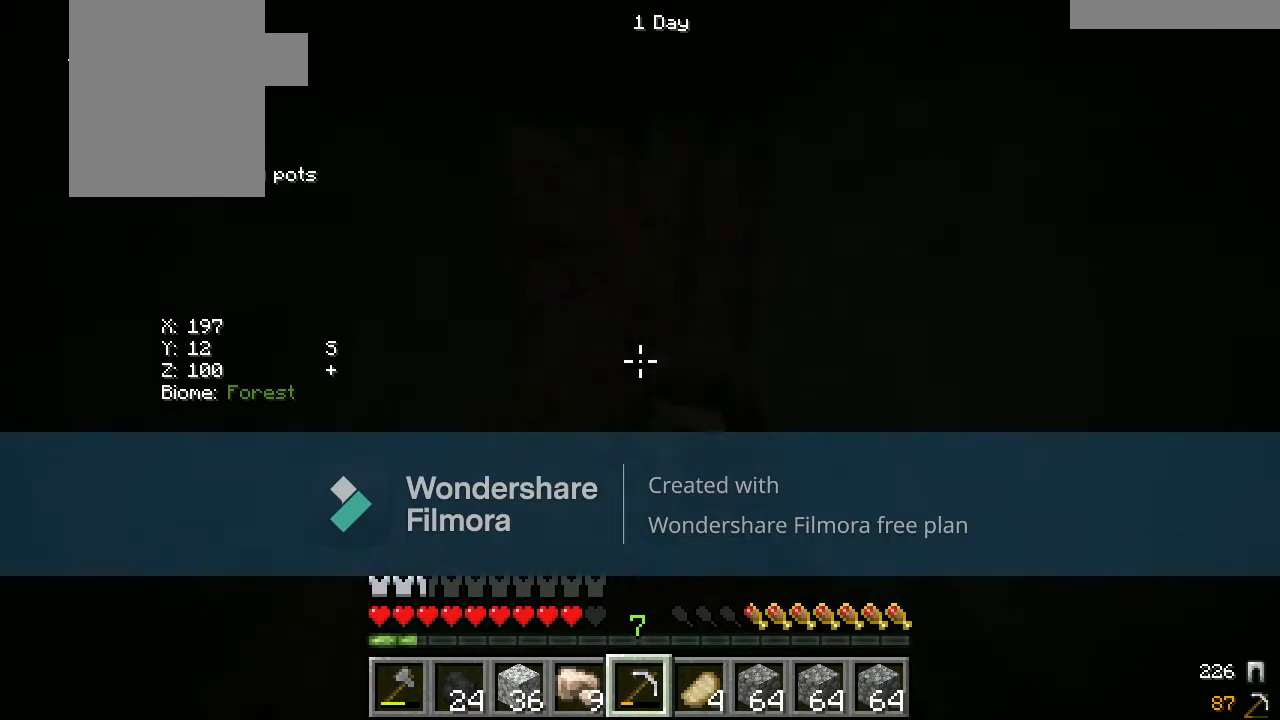
{"keys": [], "mouse": ["left"], "events": []}
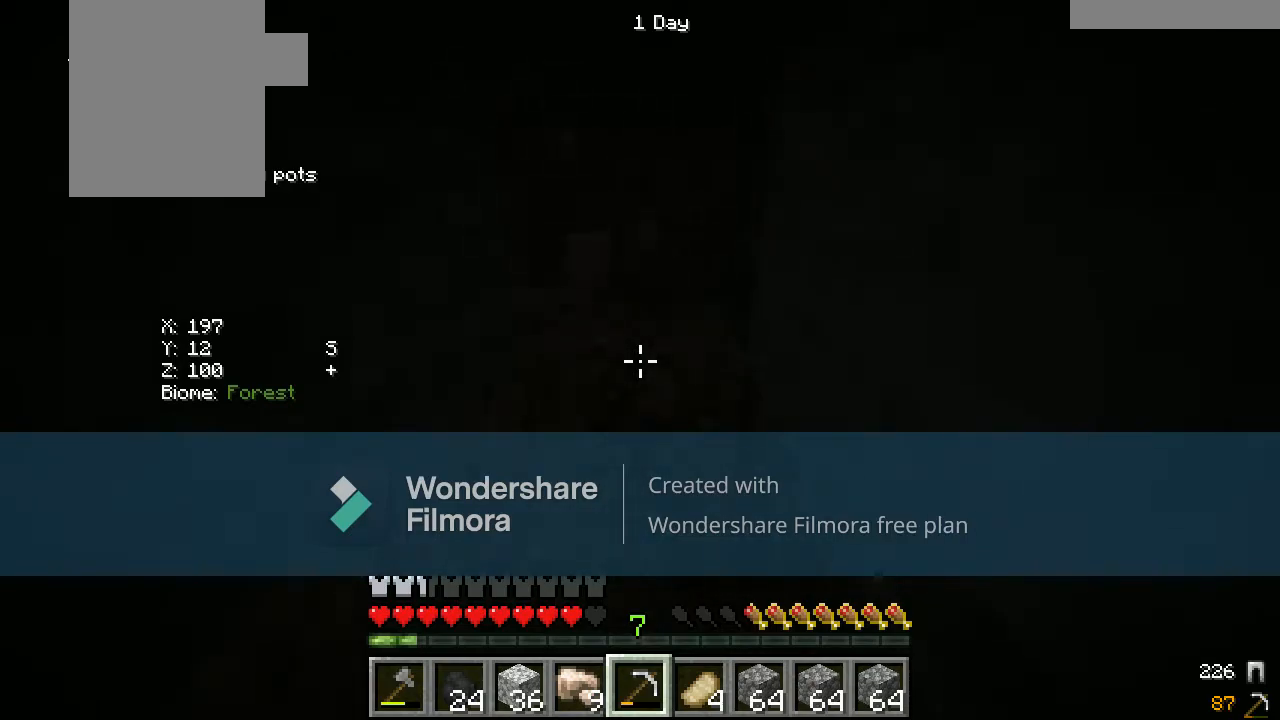
{"keys": ["w"], "mouse": ["left"], "events": [[150, "w", "down"]]}
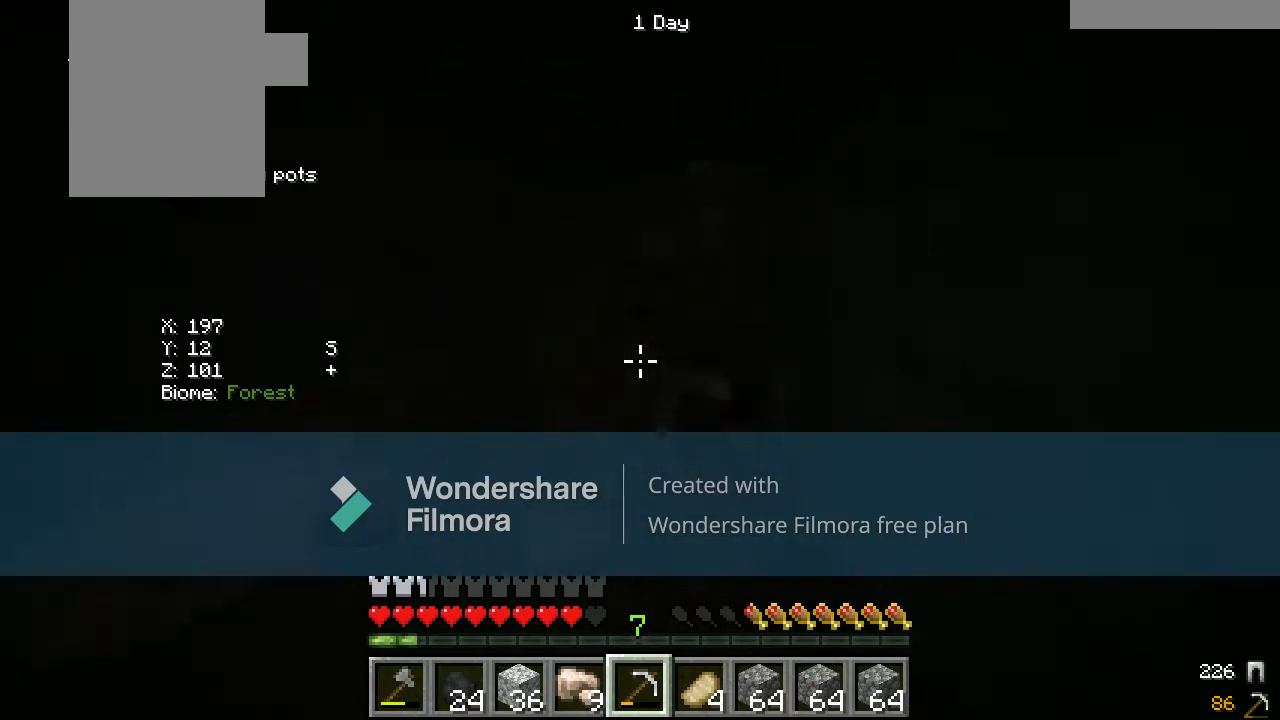
{"keys": [], "mouse": ["left"], "events": [[100, "w", "up"]]}
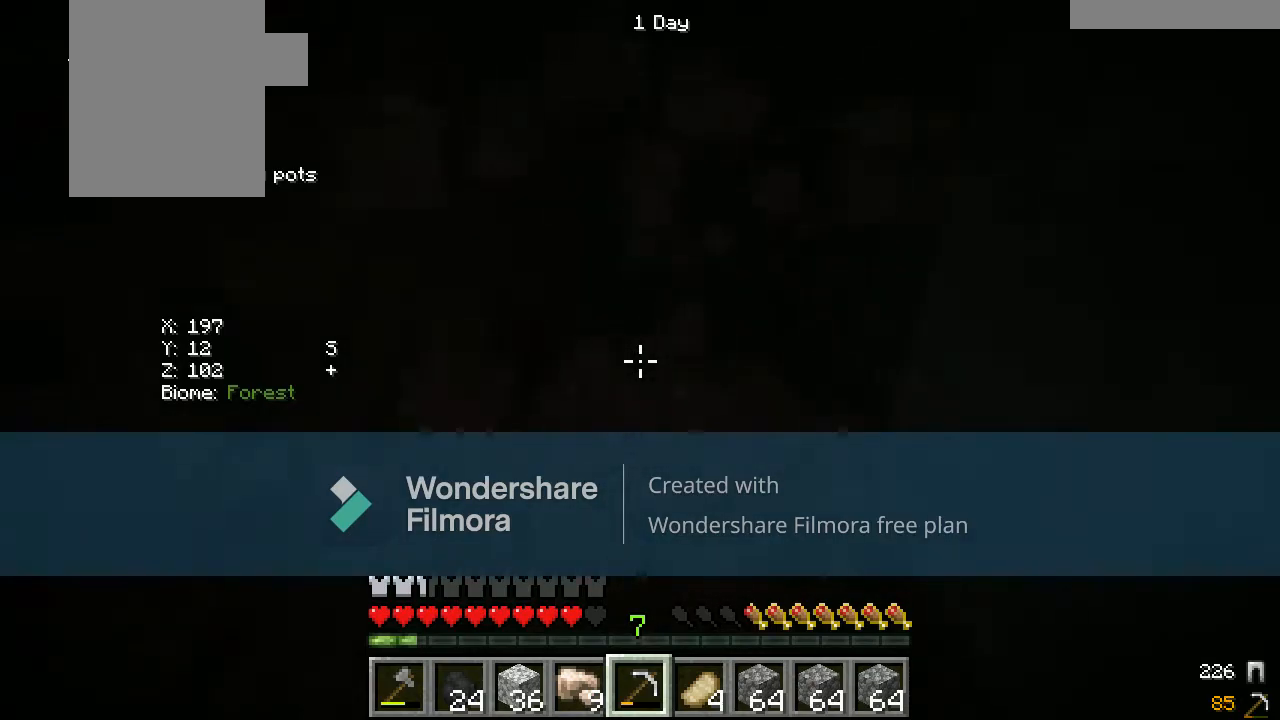
{"keys": [], "mouse": ["left"], "events": []}
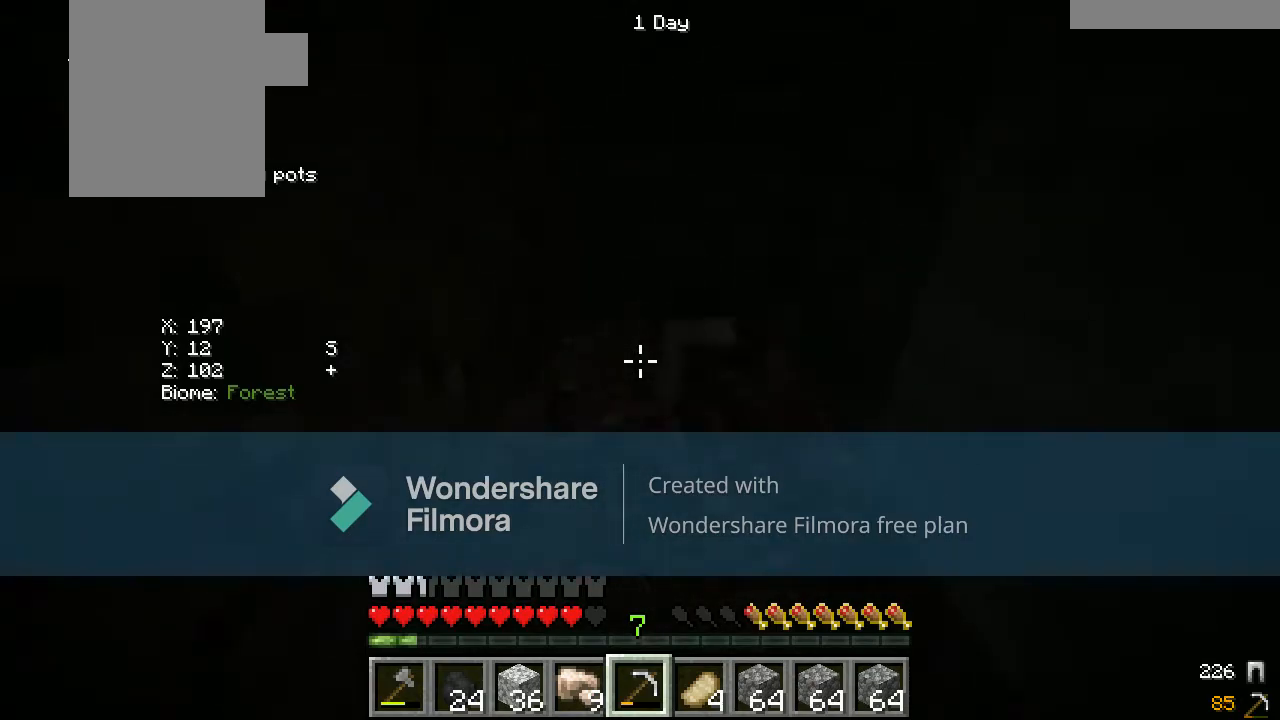
{"keys": [], "mouse": ["left"], "events": [[217, "w", "down"], [417, "w", "up"]]}
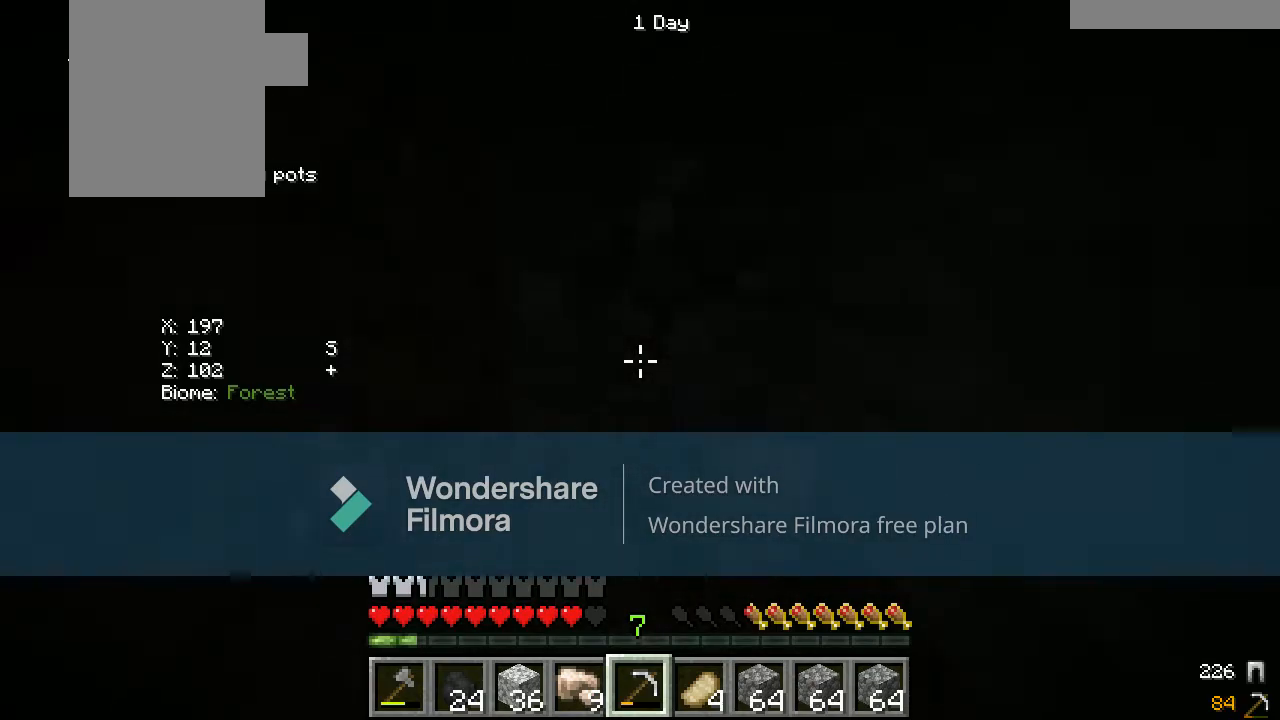
{"keys": [], "mouse": ["left"], "events": []}
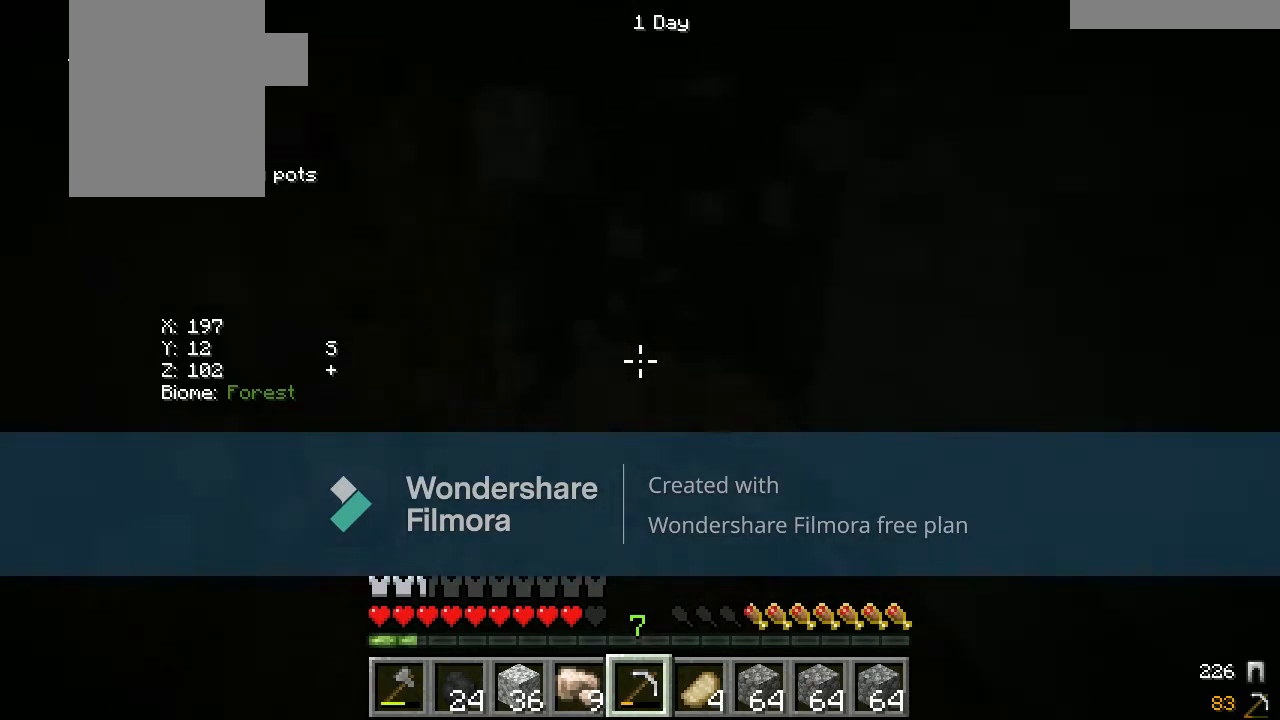
{"keys": [], "mouse": ["left"], "events": []}
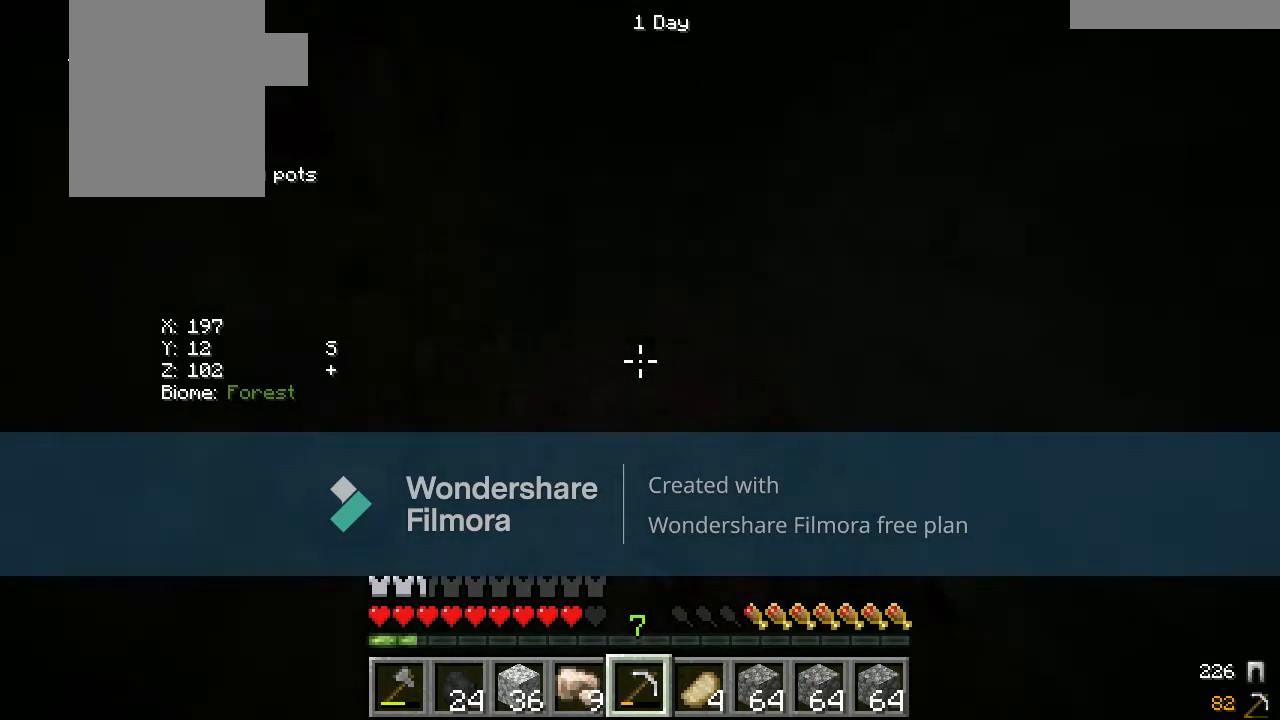
{"keys": [], "mouse": ["left"], "events": [[133, "w", "down"], [450, "w", "up"]]}